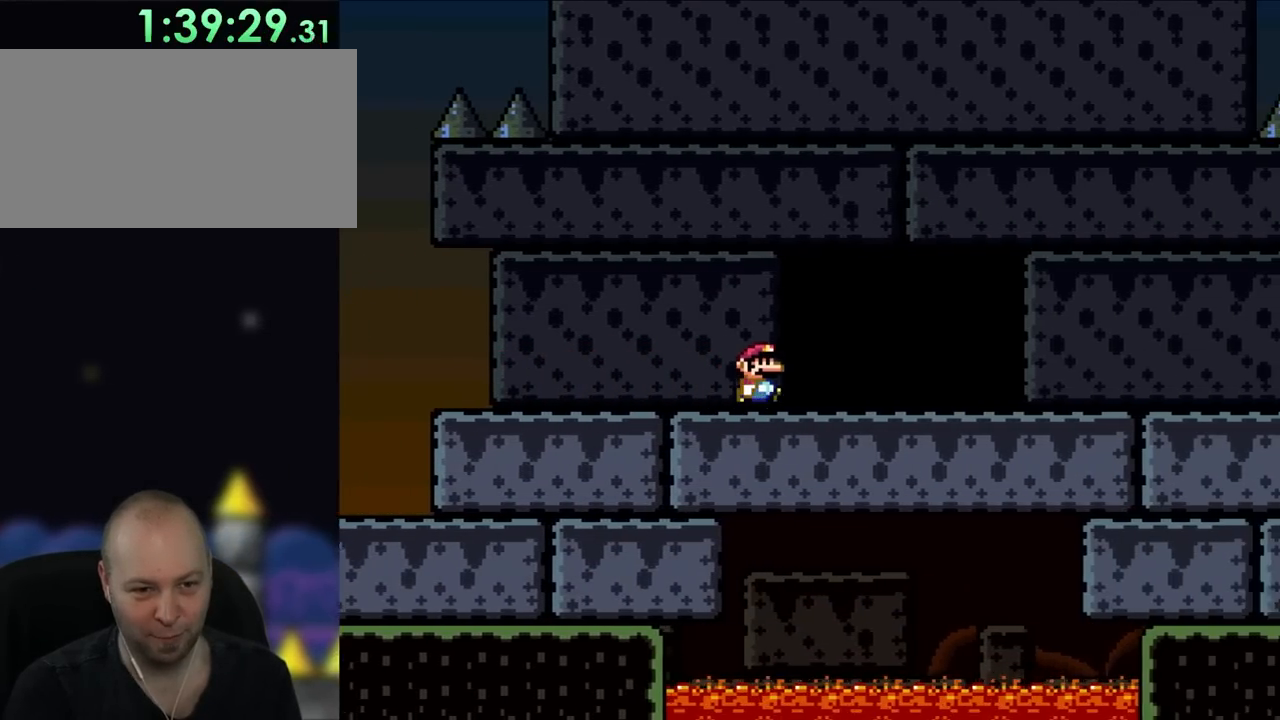
Gameplay with a controller (Nintendo layout); each line is a JSON object with the inputs held at the frame after it. "events" lists button and stick changes between this image and that frame as [ms after this image, input, new state], when the widget could be followed in between. Not read: L3 R3.
{"buttons": ["Y", "DPAD_RIGHT"], "events": []}
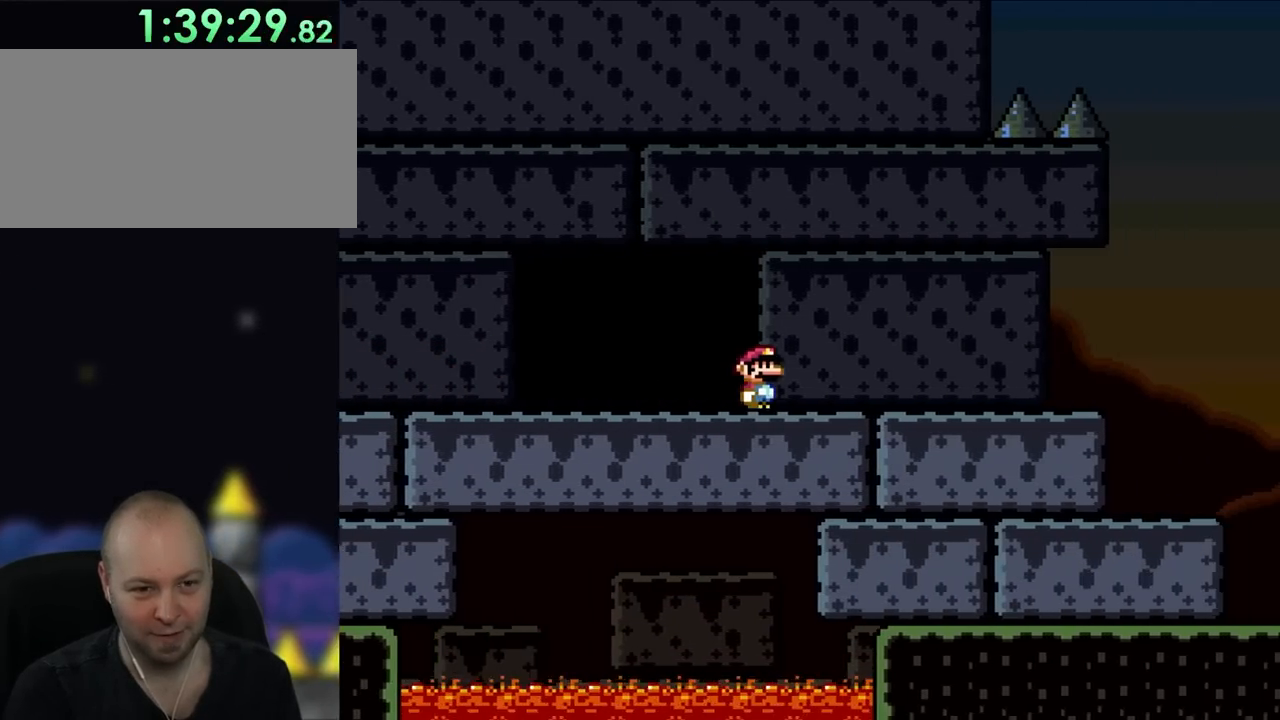
{"buttons": ["Y", "DPAD_RIGHT"], "events": []}
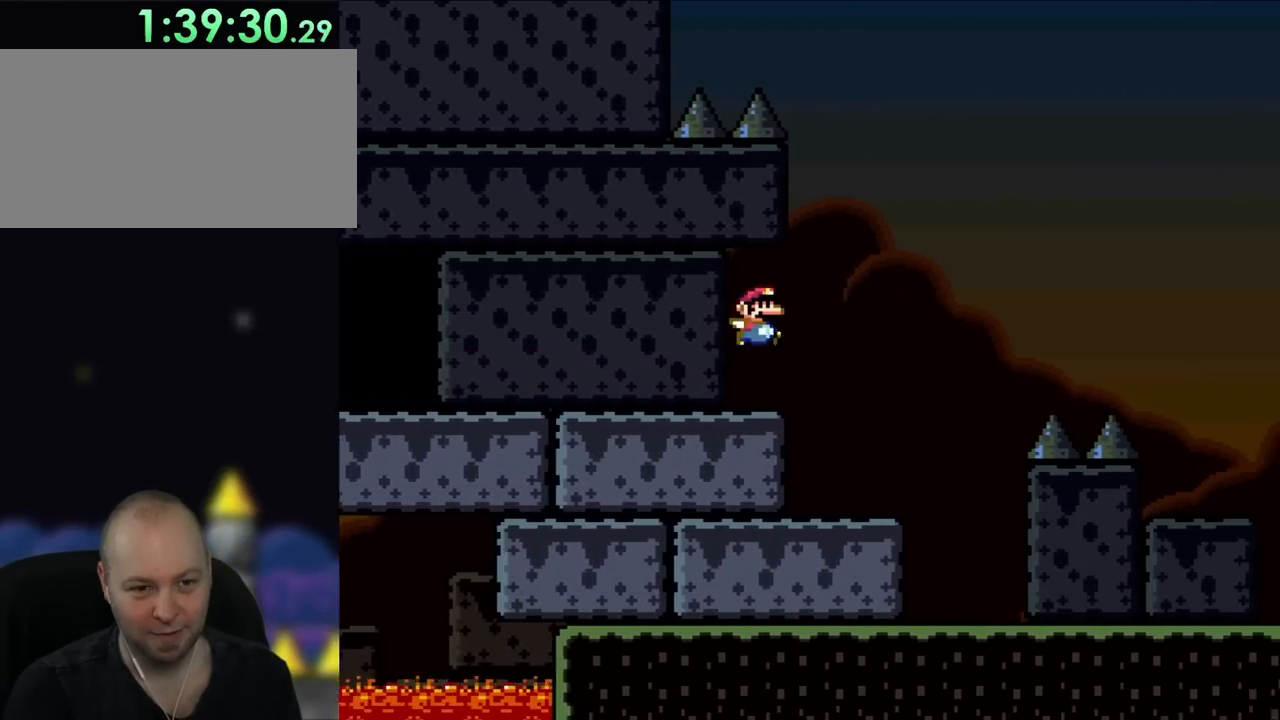
{"buttons": ["B", "Y", "DPAD_RIGHT"], "events": [[50, "B", "down"]]}
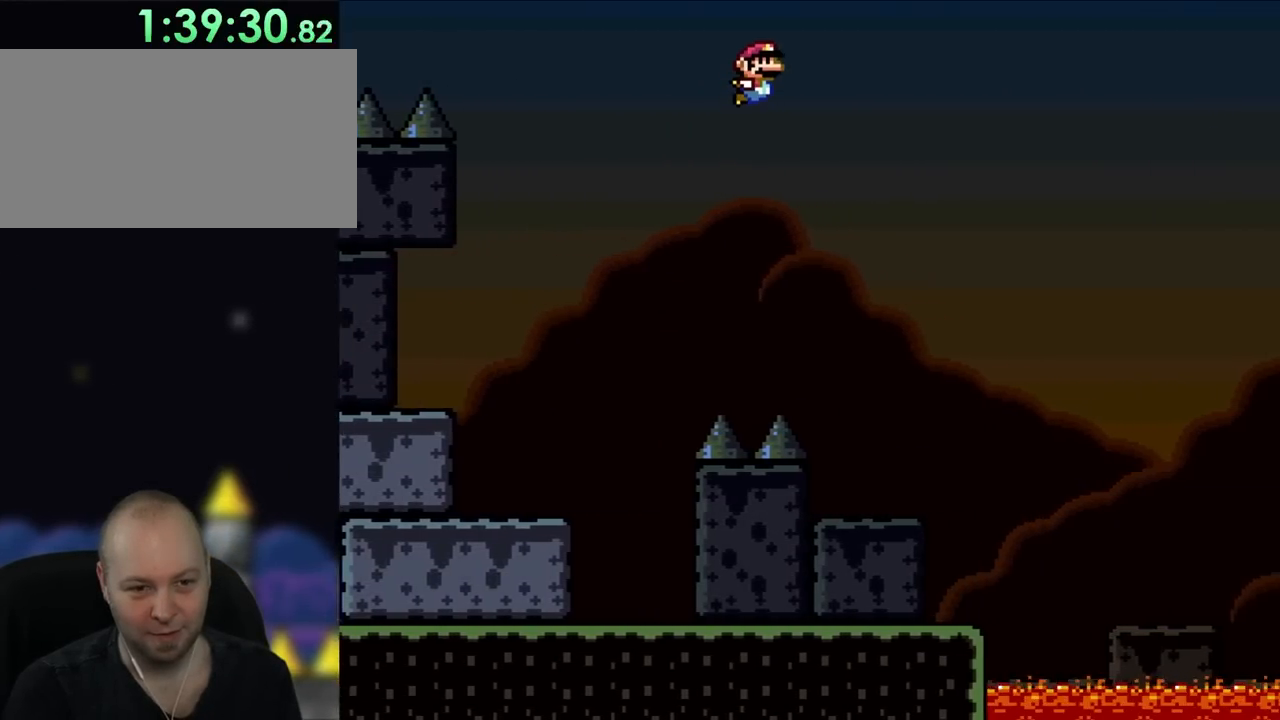
{"buttons": ["Y", "DPAD_LEFT"], "events": [[250, "DPAD_RIGHT", "up"], [333, "DPAD_LEFT", "down"], [400, "B", "up"]]}
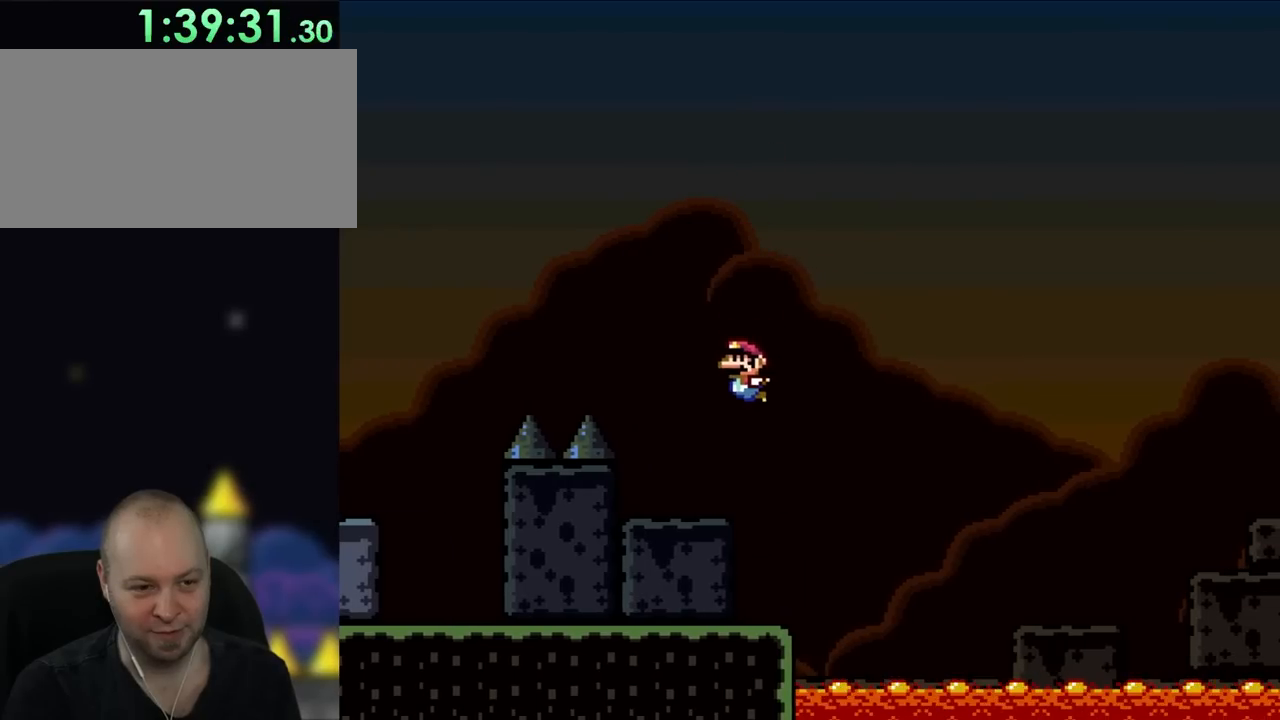
{"buttons": ["Y", "DPAD_RIGHT"], "events": [[250, "DPAD_LEFT", "up"], [317, "DPAD_RIGHT", "down"]]}
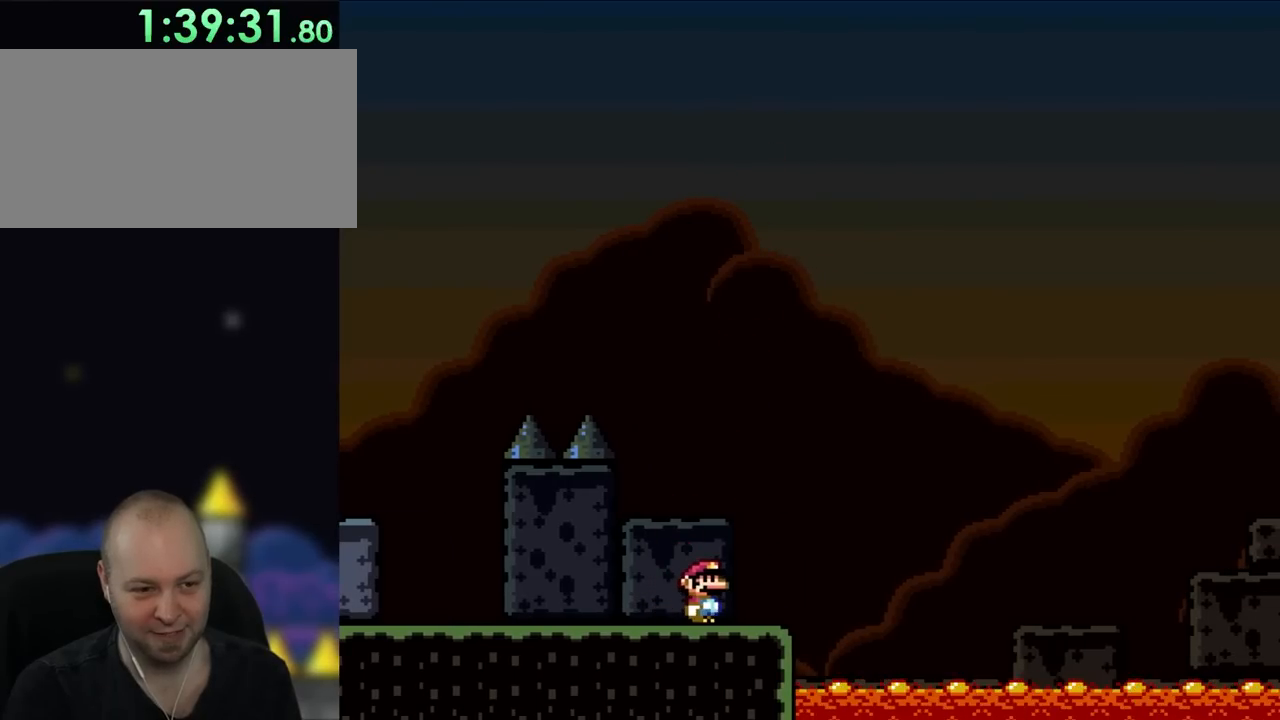
{"buttons": ["B", "Y", "DPAD_RIGHT"], "events": [[317, "B", "down"]]}
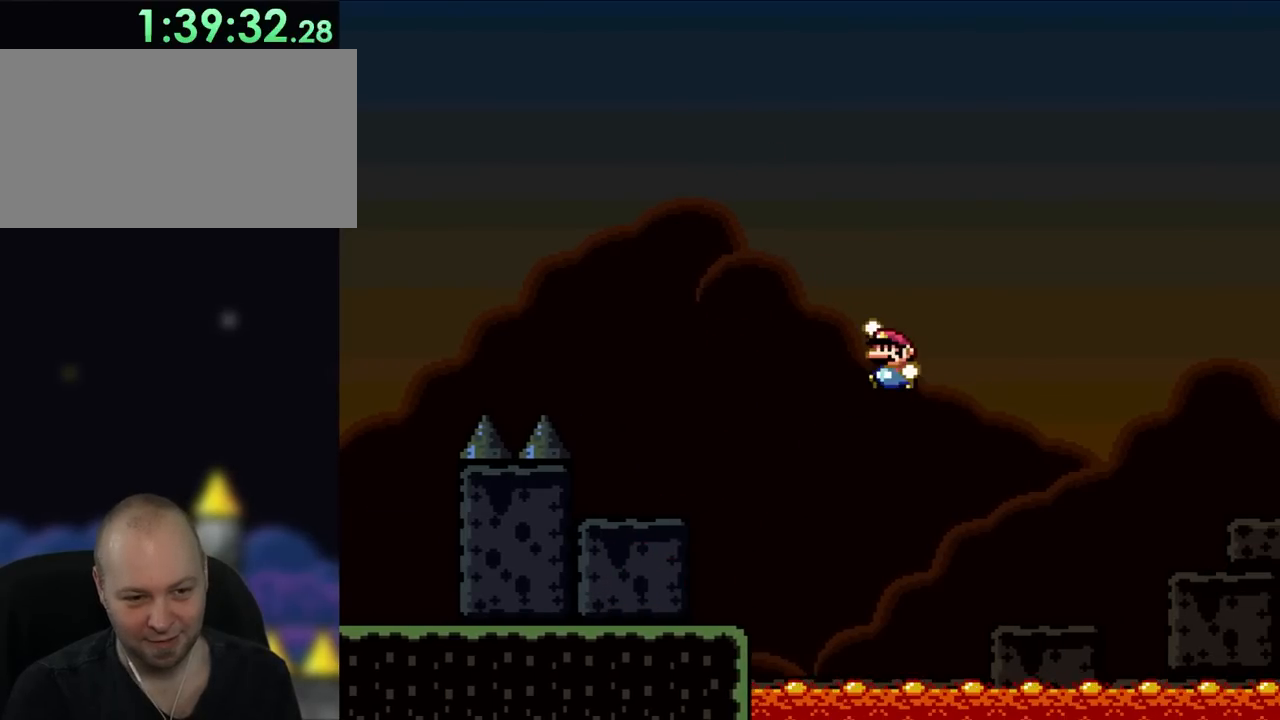
{"buttons": ["B", "Y", "DPAD_LEFT"], "events": [[150, "DPAD_LEFT", "down"], [150, "DPAD_RIGHT", "up"]]}
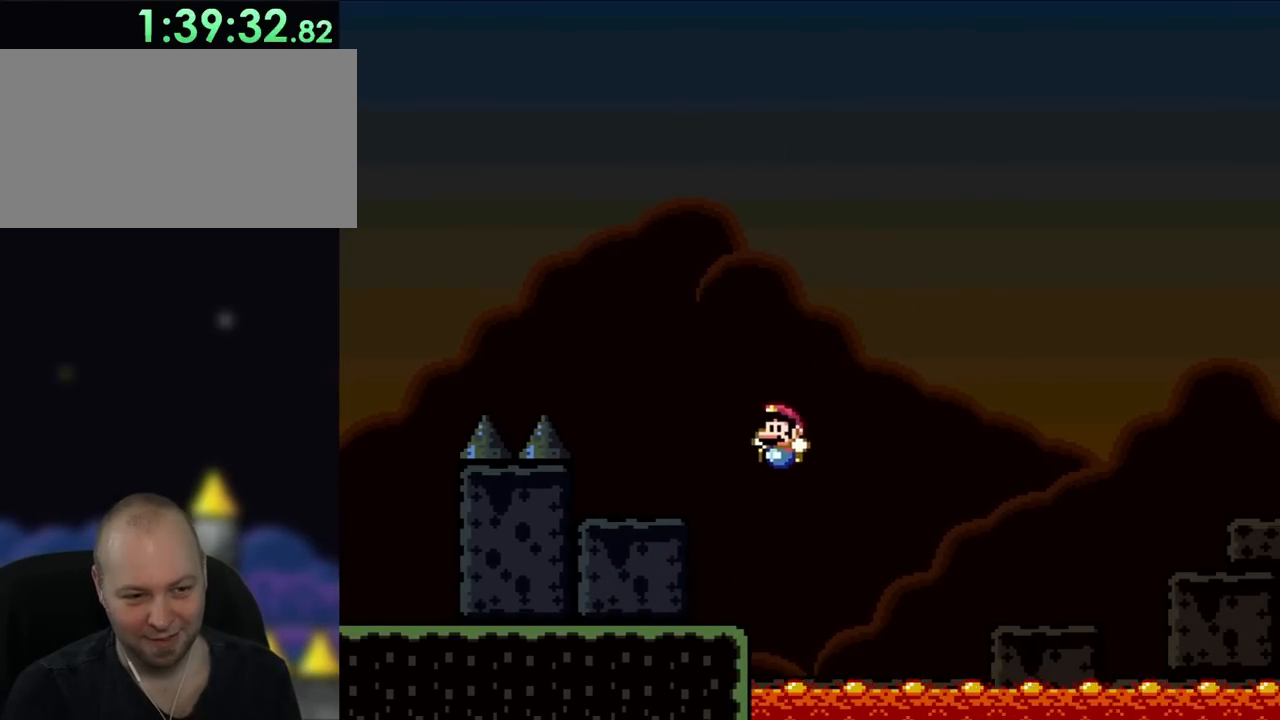
{"buttons": ["Y", "DPAD_LEFT"], "events": [[117, "B", "up"]]}
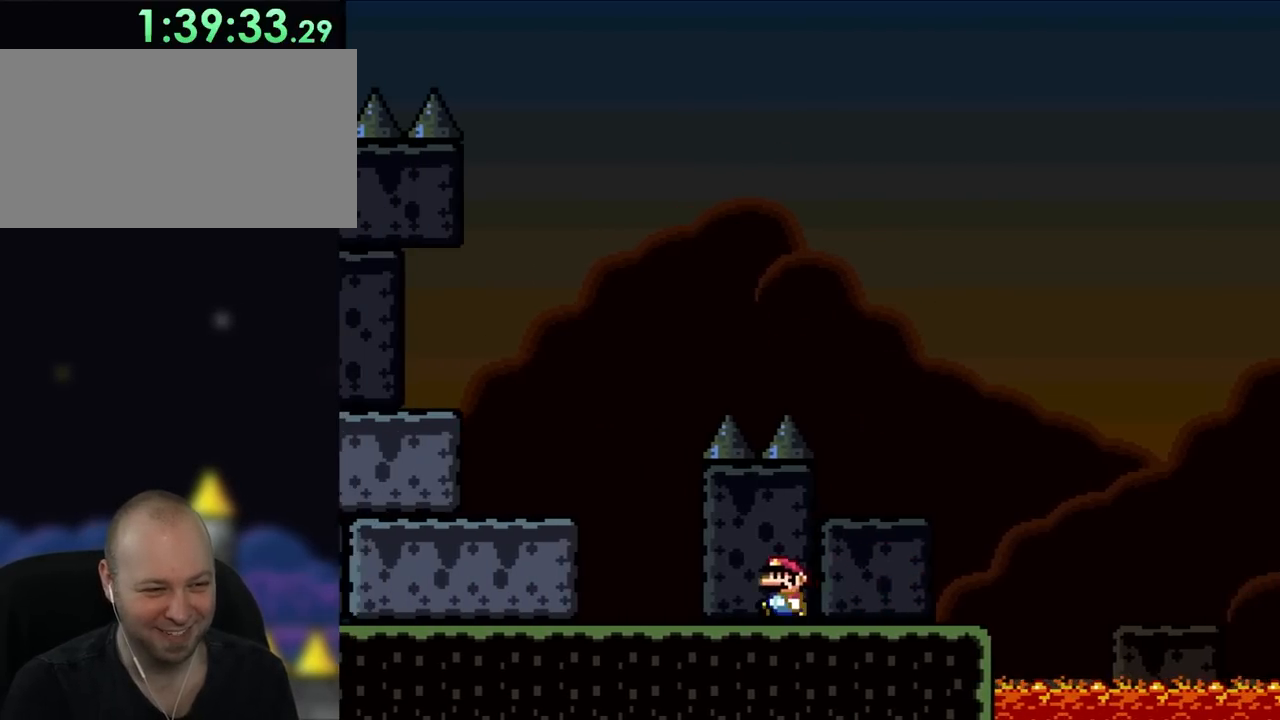
{"buttons": ["B", "Y", "DPAD_LEFT"], "events": [[350, "B", "down"]]}
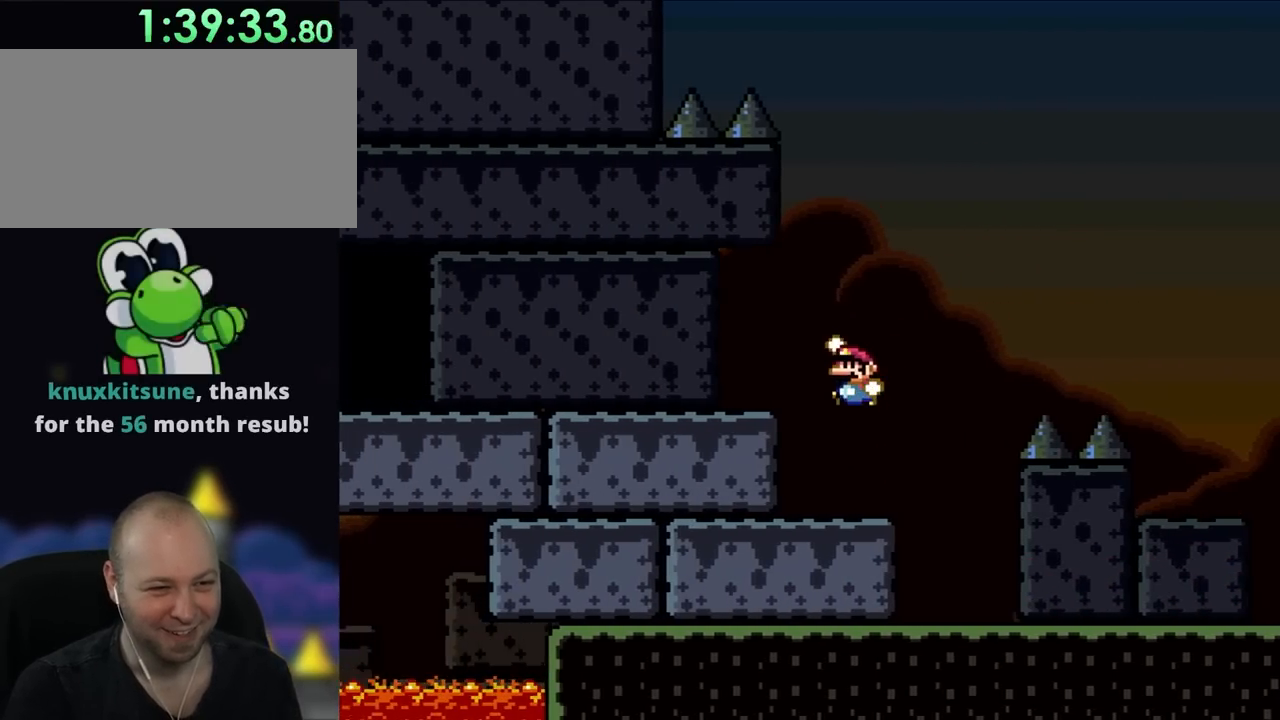
{"buttons": ["Y", "DPAD_LEFT"], "events": [[217, "B", "up"]]}
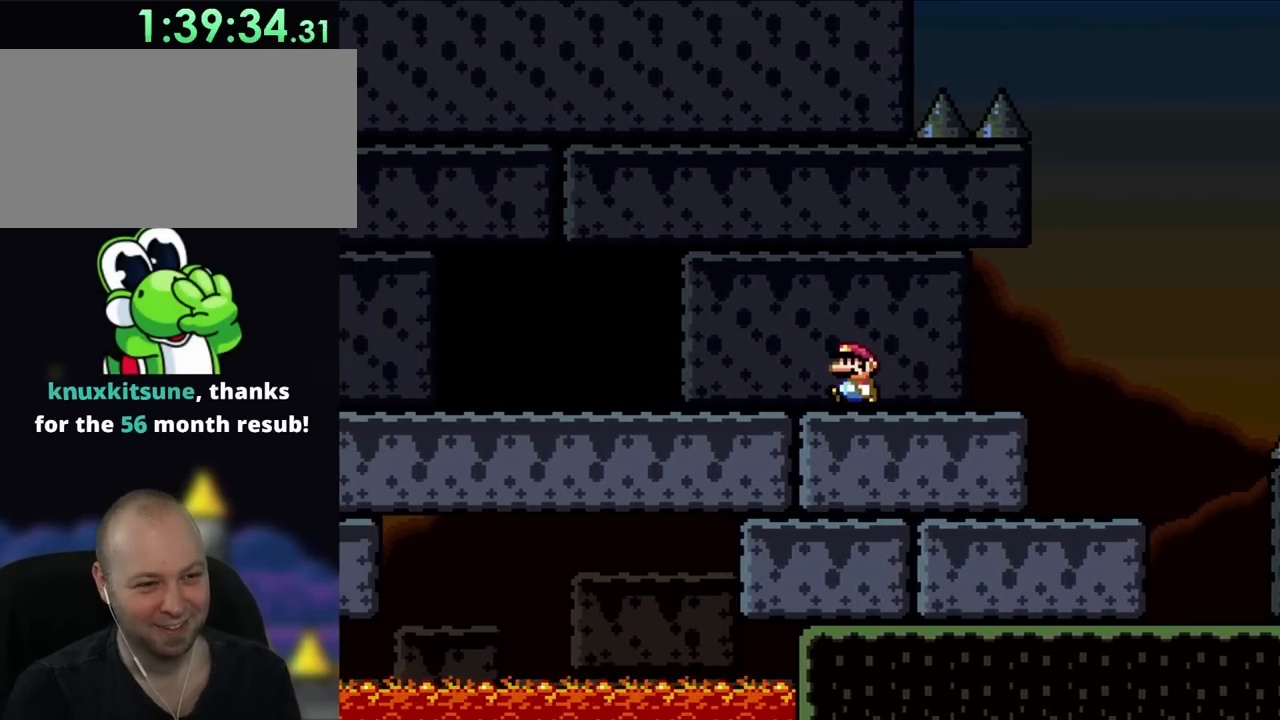
{"buttons": ["Y", "DPAD_LEFT"], "events": []}
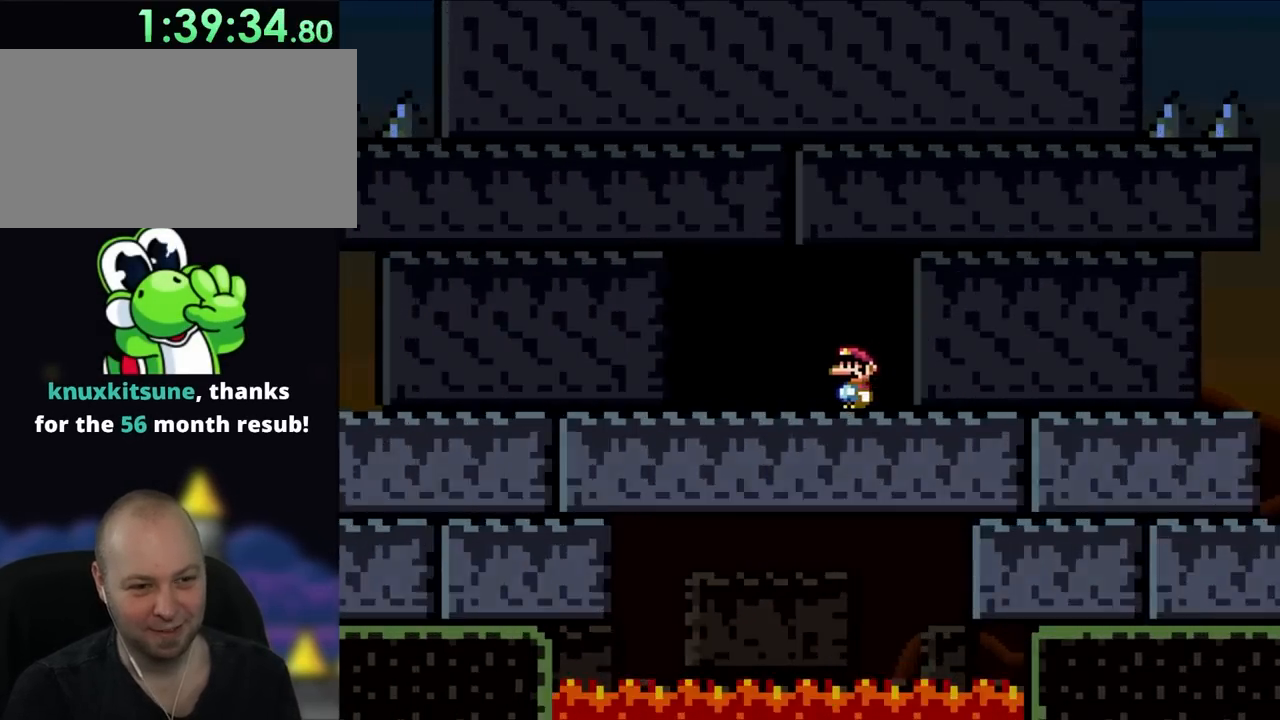
{"buttons": ["Y"], "events": [[50, "DPAD_LEFT", "up"], [117, "DPAD_LEFT", "down"], [283, "DPAD_LEFT", "up"]]}
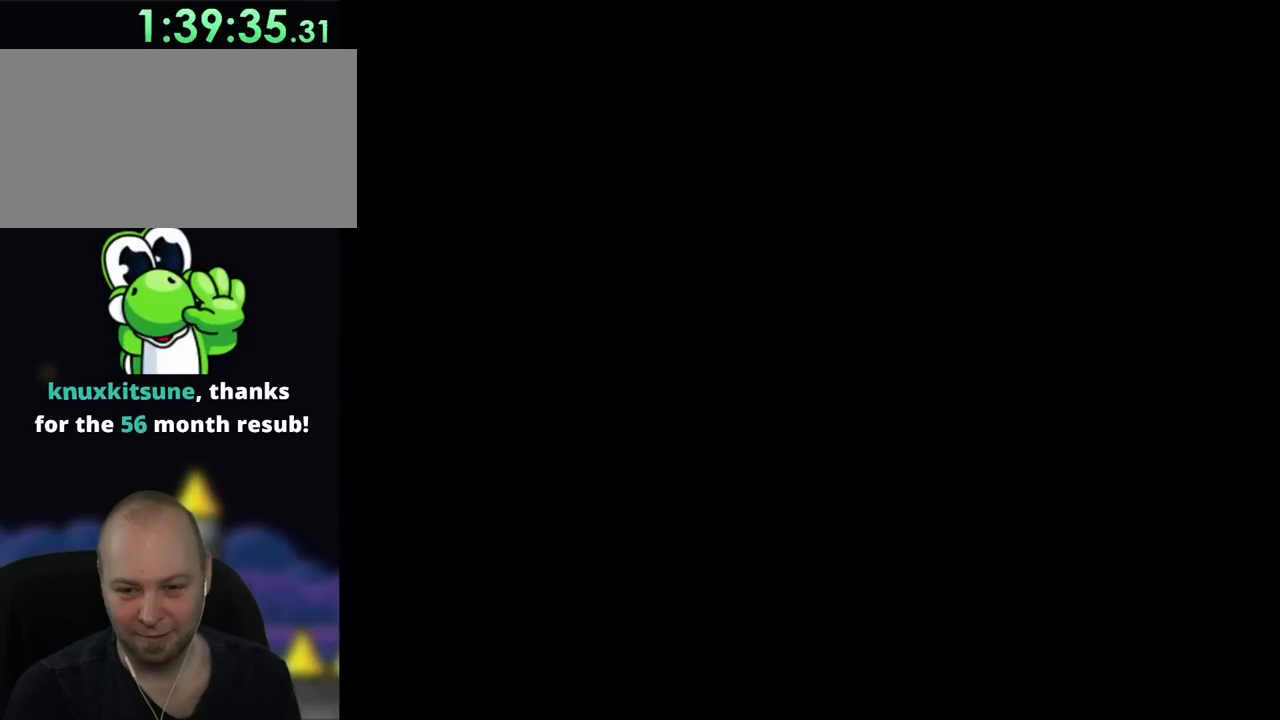
{"buttons": ["Y"], "events": []}
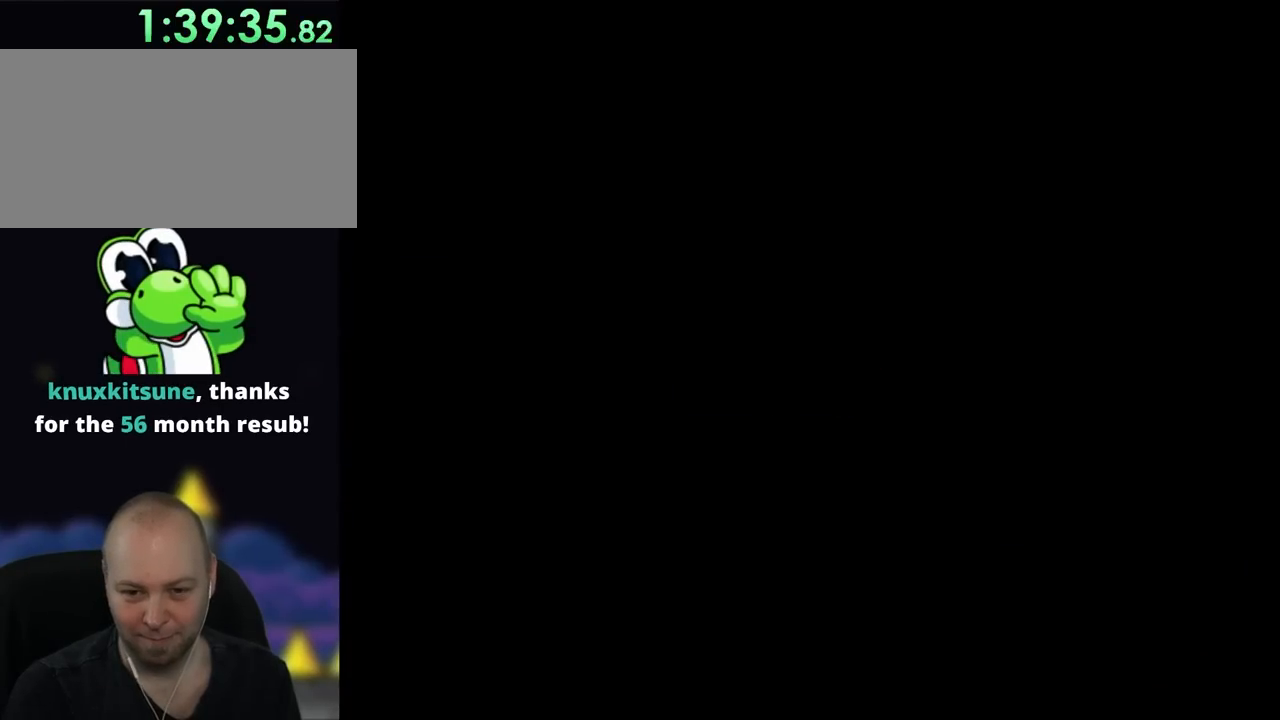
{"buttons": [], "events": [[67, "Y", "up"]]}
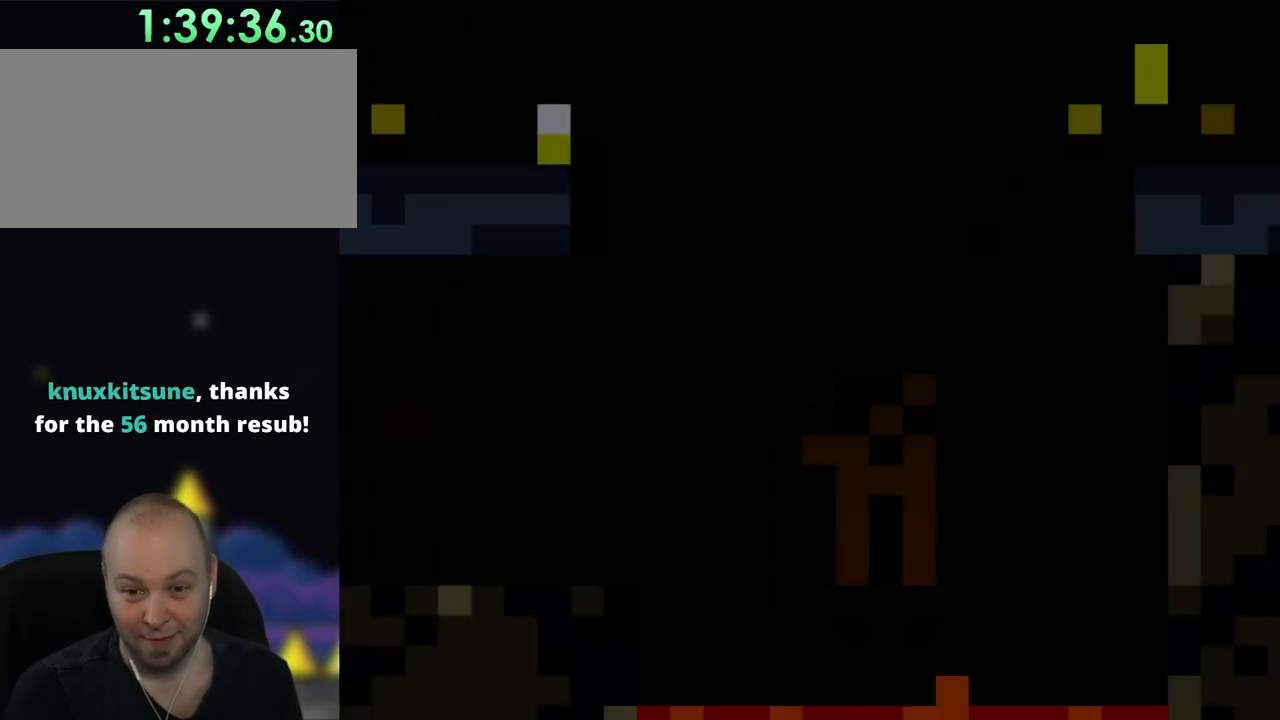
{"buttons": ["Y"], "events": [[50, "Y", "down"]]}
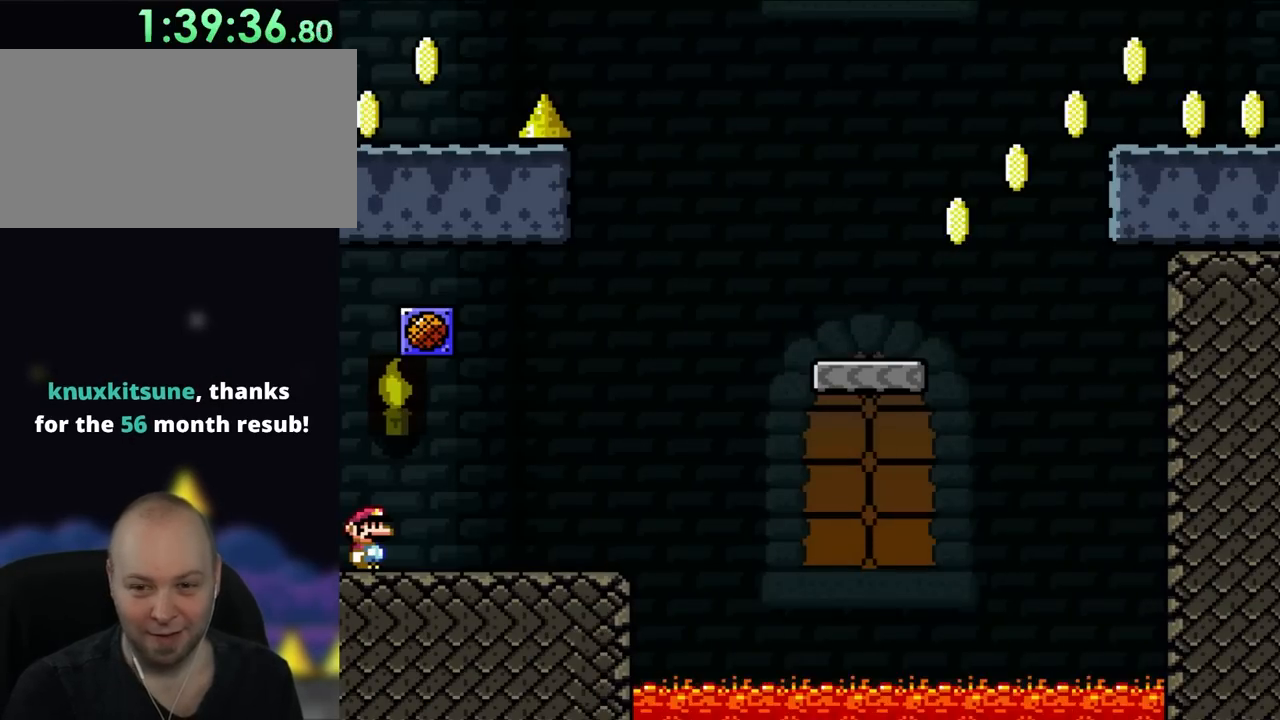
{"buttons": ["Y"], "events": []}
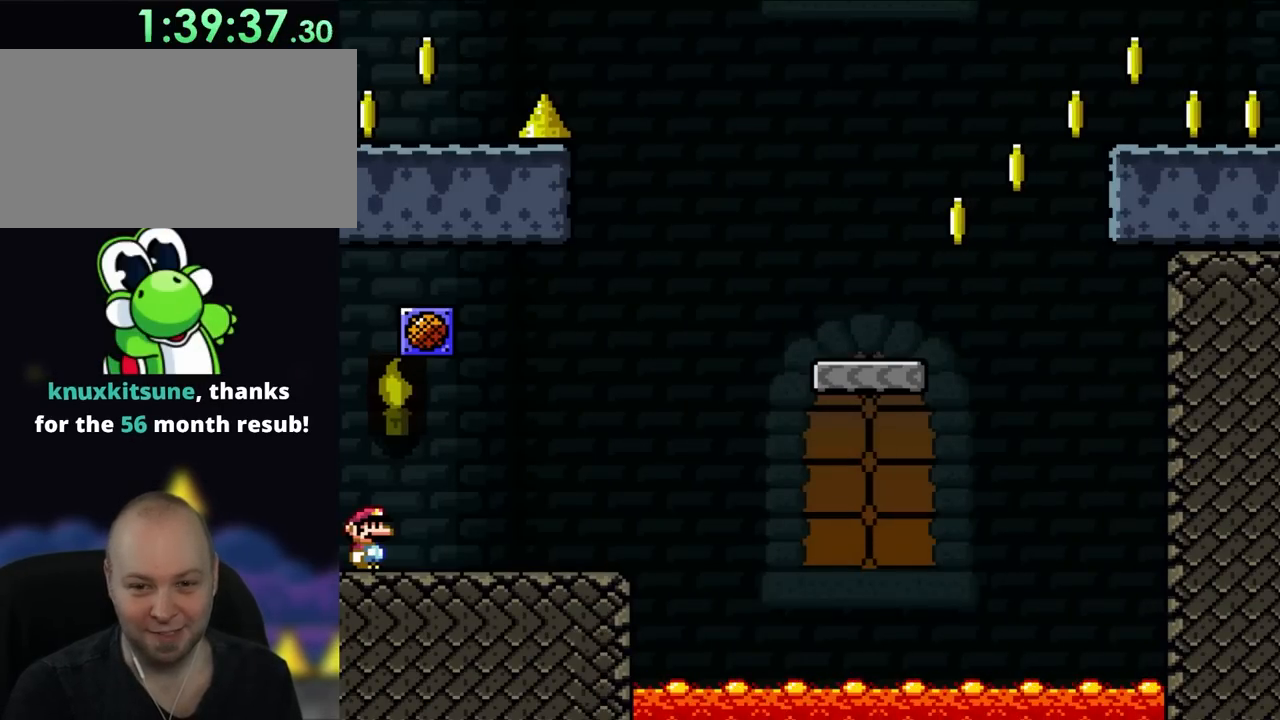
{"buttons": ["Y"], "events": []}
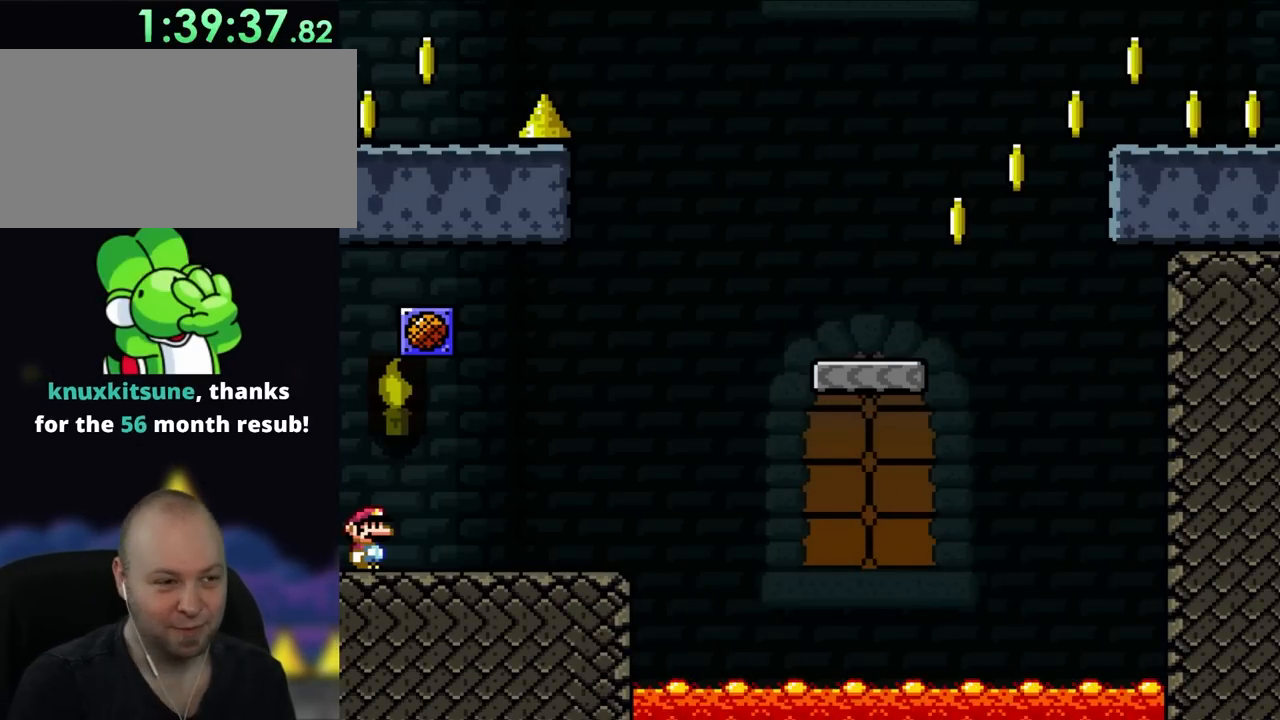
{"buttons": ["Y", "DPAD_RIGHT"], "events": [[350, "DPAD_RIGHT", "down"]]}
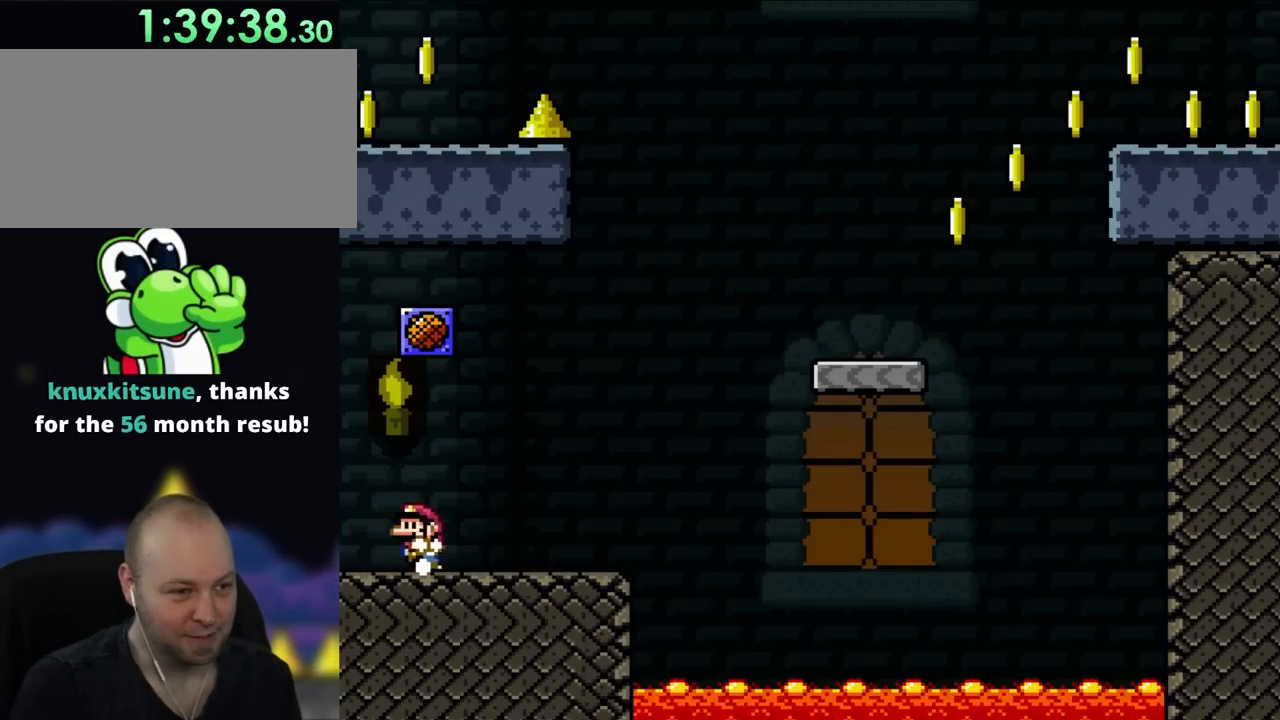
{"buttons": ["B", "Y"], "events": [[167, "DPAD_LEFT", "down"], [167, "DPAD_RIGHT", "up"], [200, "B", "down"], [350, "DPAD_LEFT", "up"], [350, "DPAD_RIGHT", "down"], [433, "DPAD_RIGHT", "up"]]}
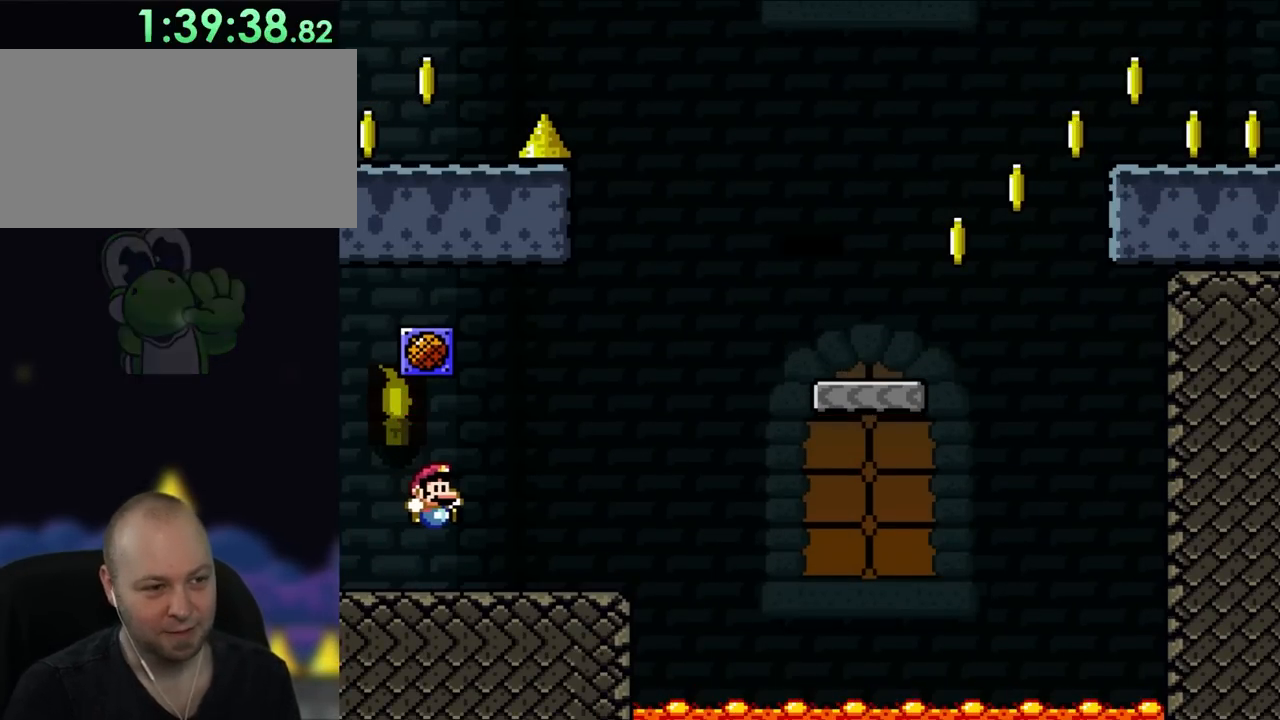
{"buttons": [], "events": [[50, "B", "up"], [50, "Y", "up"]]}
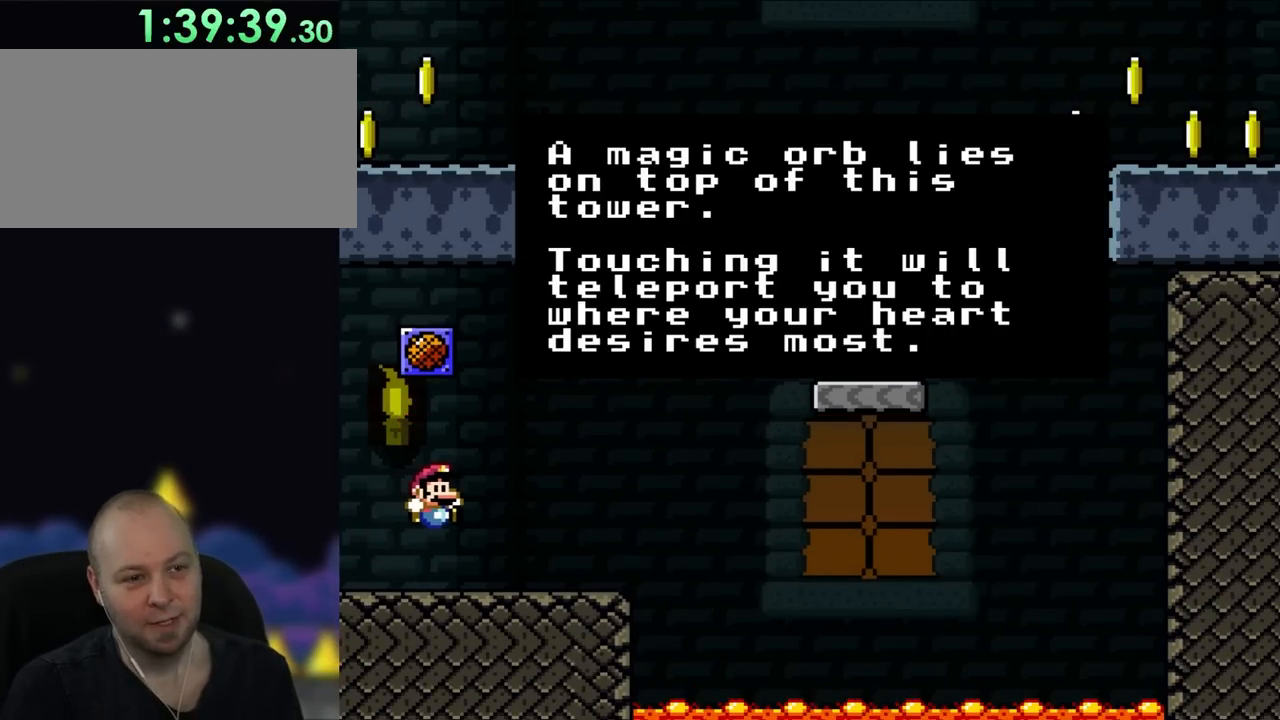
{"buttons": [], "events": []}
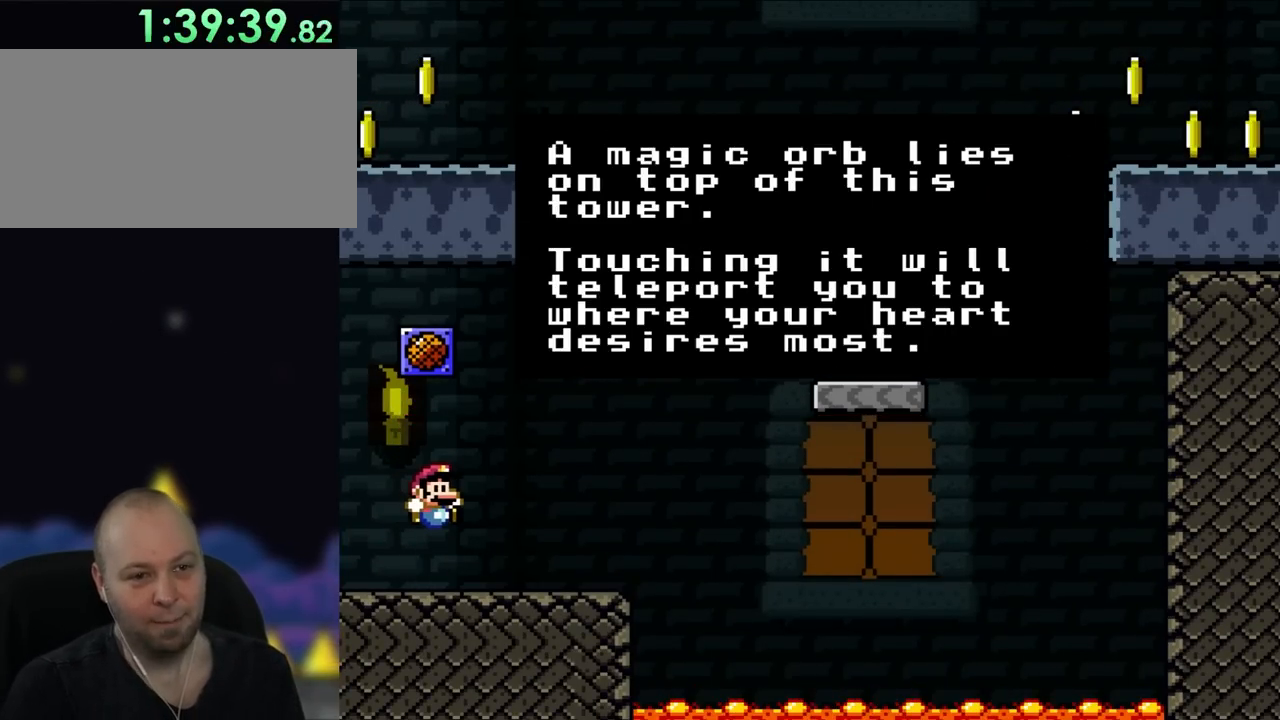
{"buttons": [], "events": []}
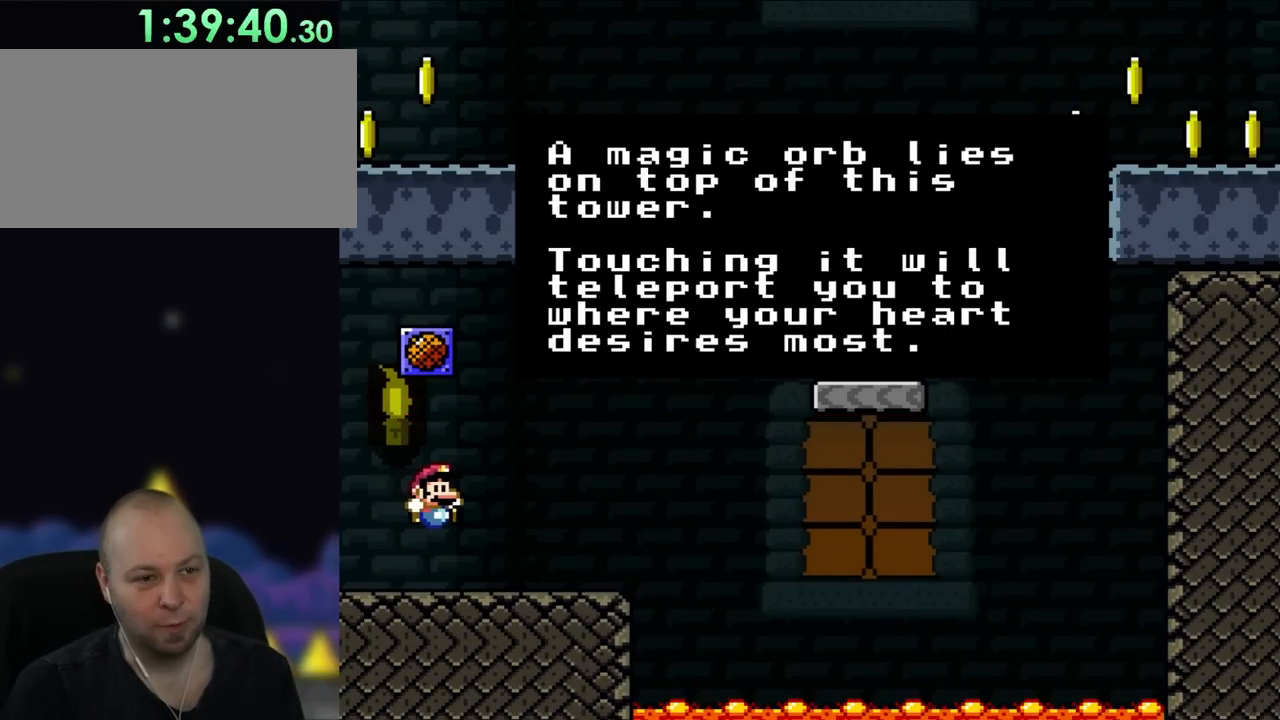
{"buttons": [], "events": []}
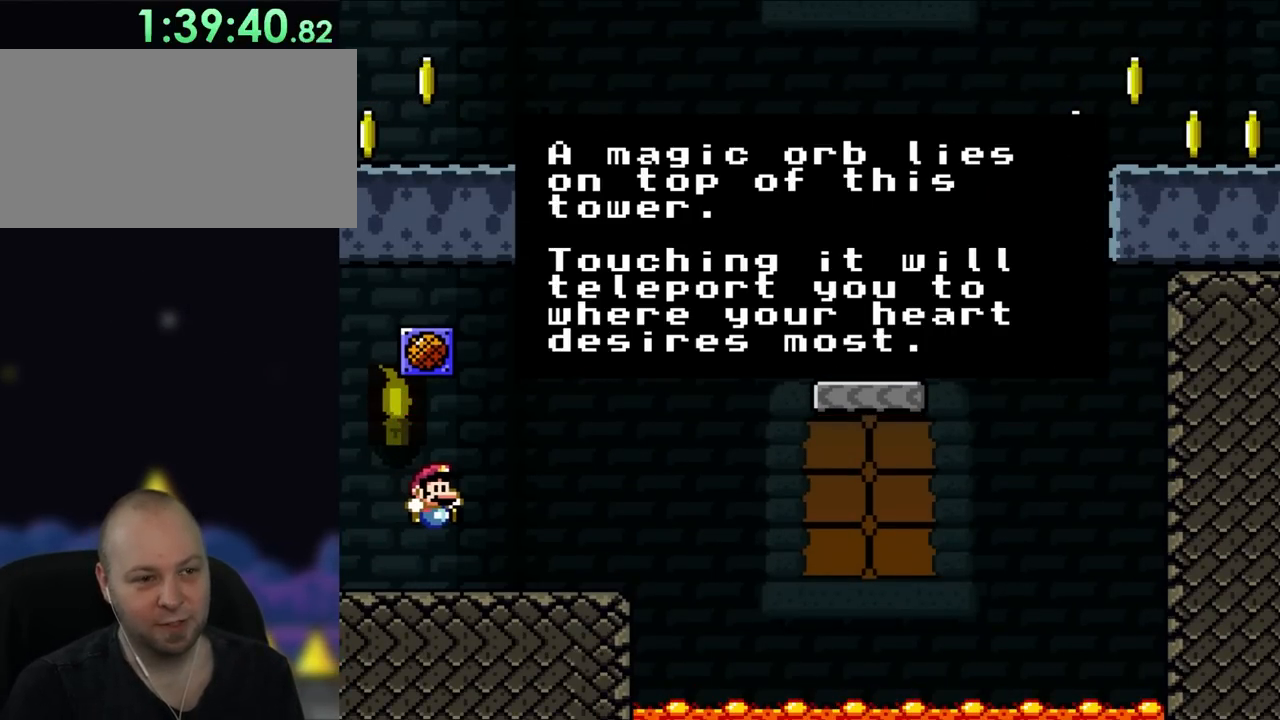
{"buttons": [], "events": []}
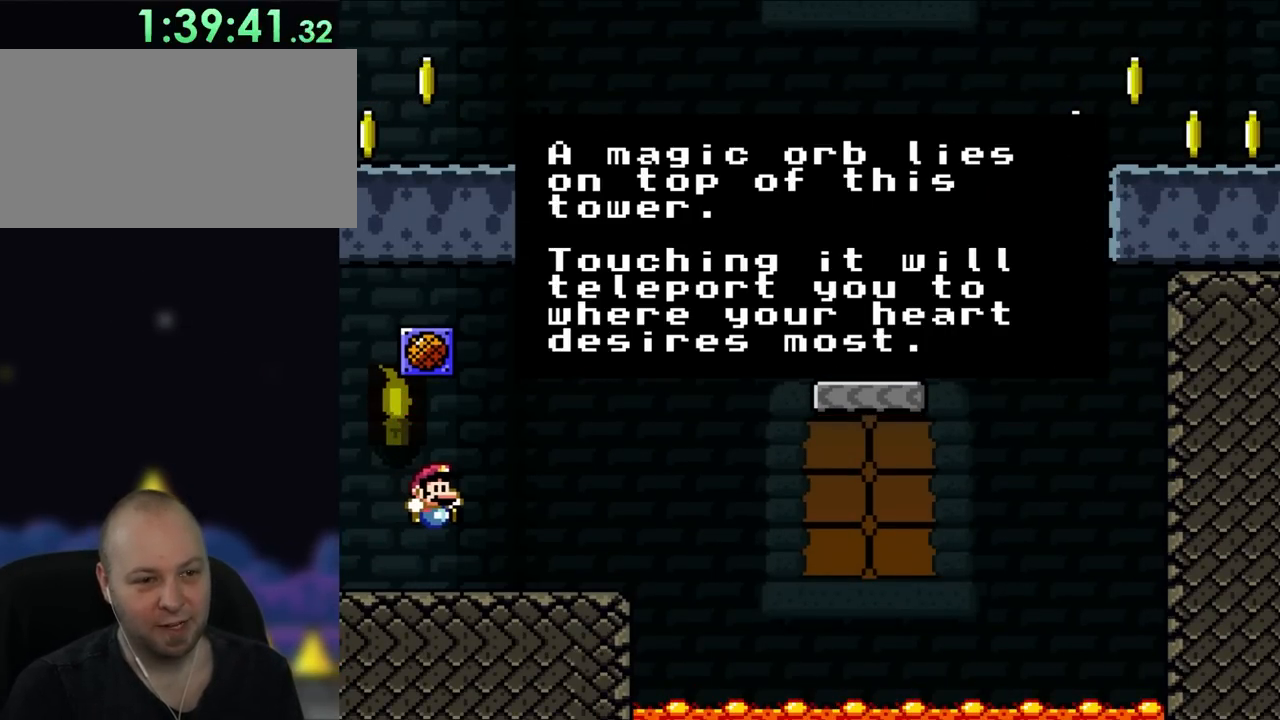
{"buttons": [], "events": []}
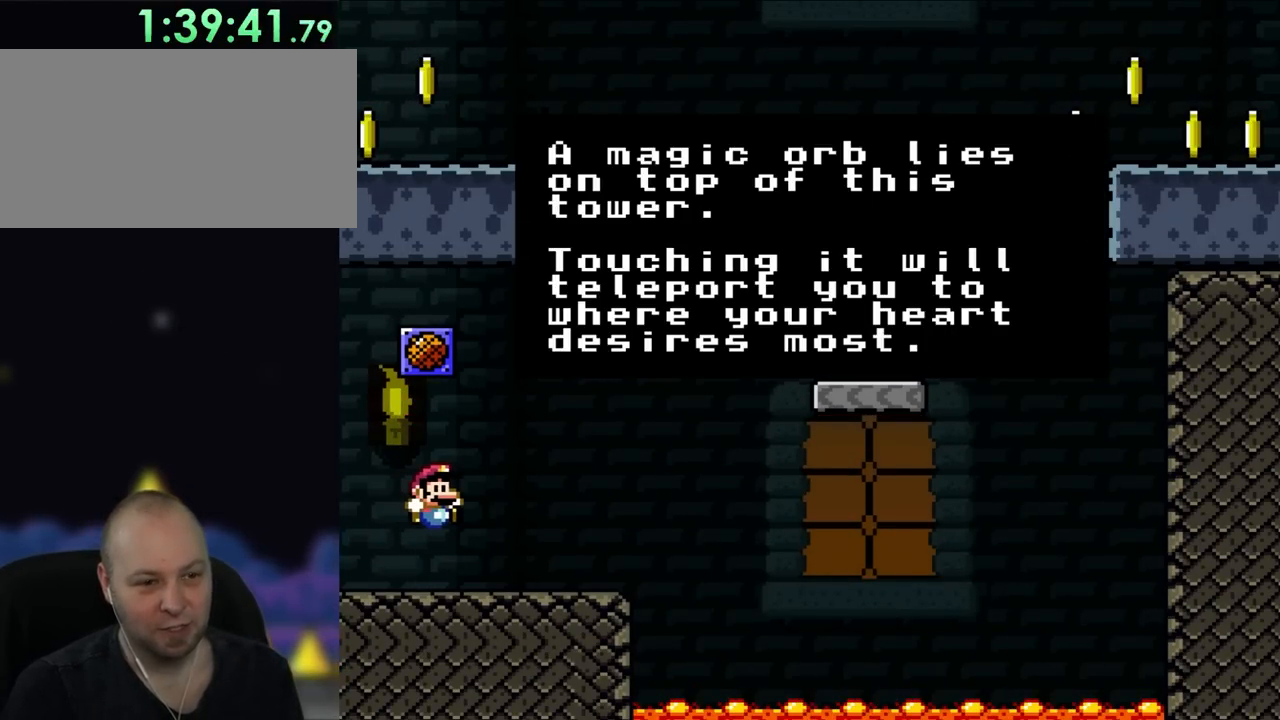
{"buttons": [], "events": []}
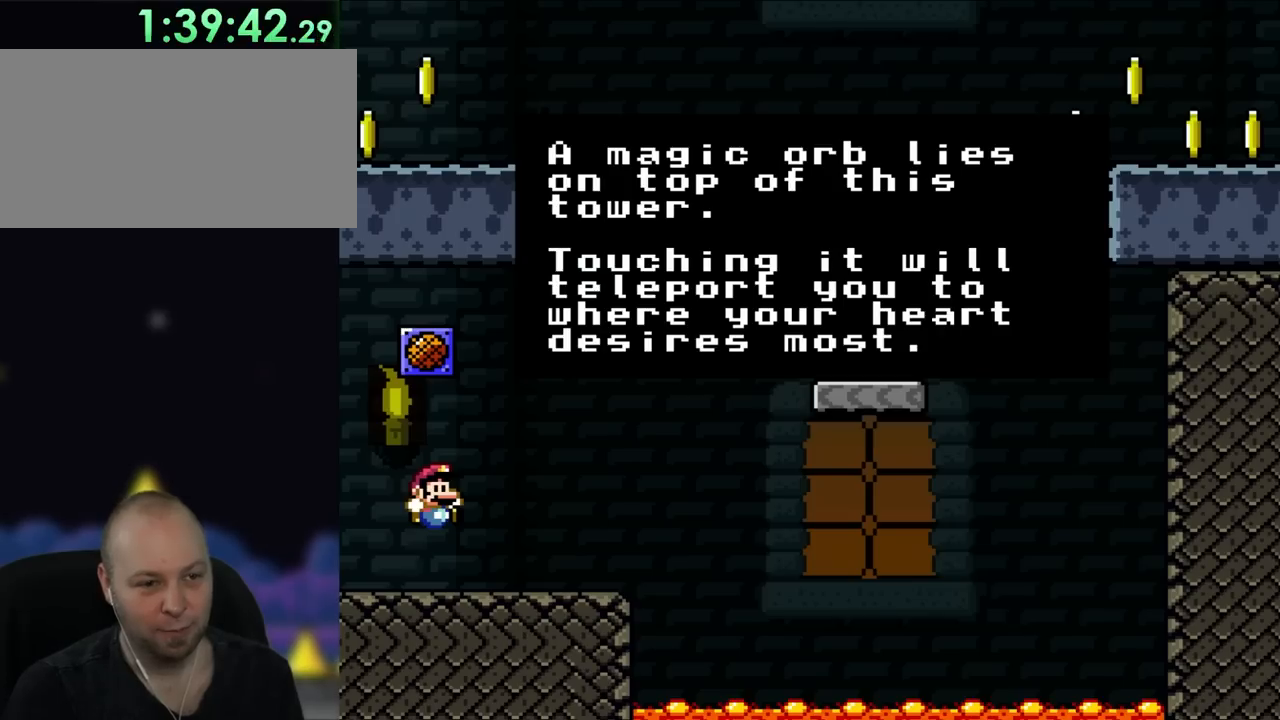
{"buttons": [], "events": []}
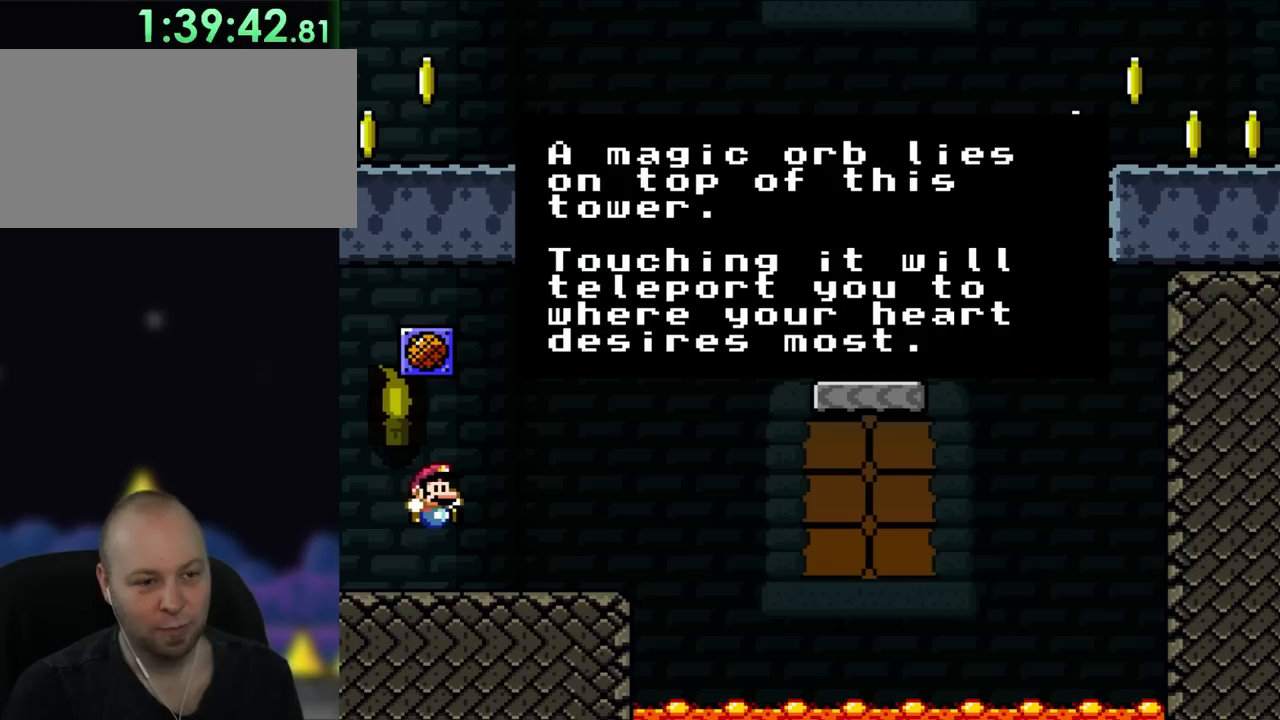
{"buttons": ["A", "DPAD_RIGHT"], "events": [[383, "A", "down"], [483, "DPAD_RIGHT", "down"]]}
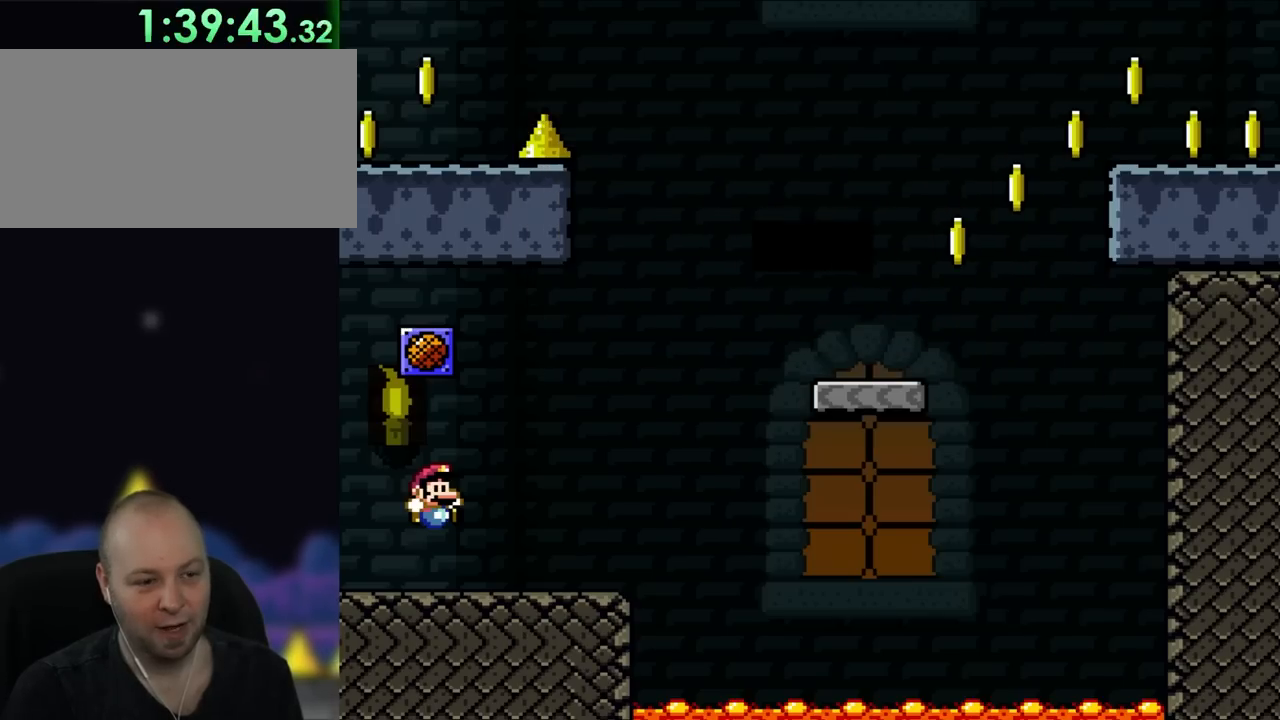
{"buttons": ["Y", "DPAD_RIGHT"], "events": [[17, "A", "up"], [150, "Y", "down"]]}
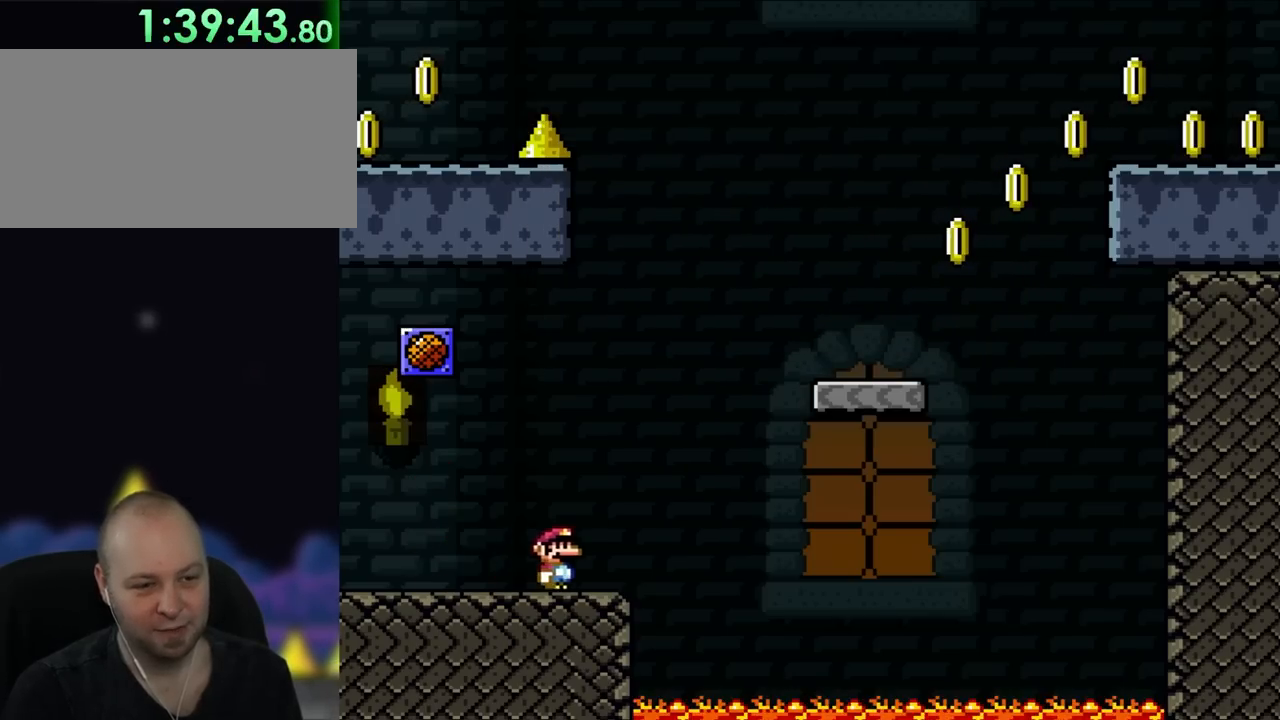
{"buttons": ["B", "Y", "DPAD_RIGHT"], "events": [[183, "B", "down"]]}